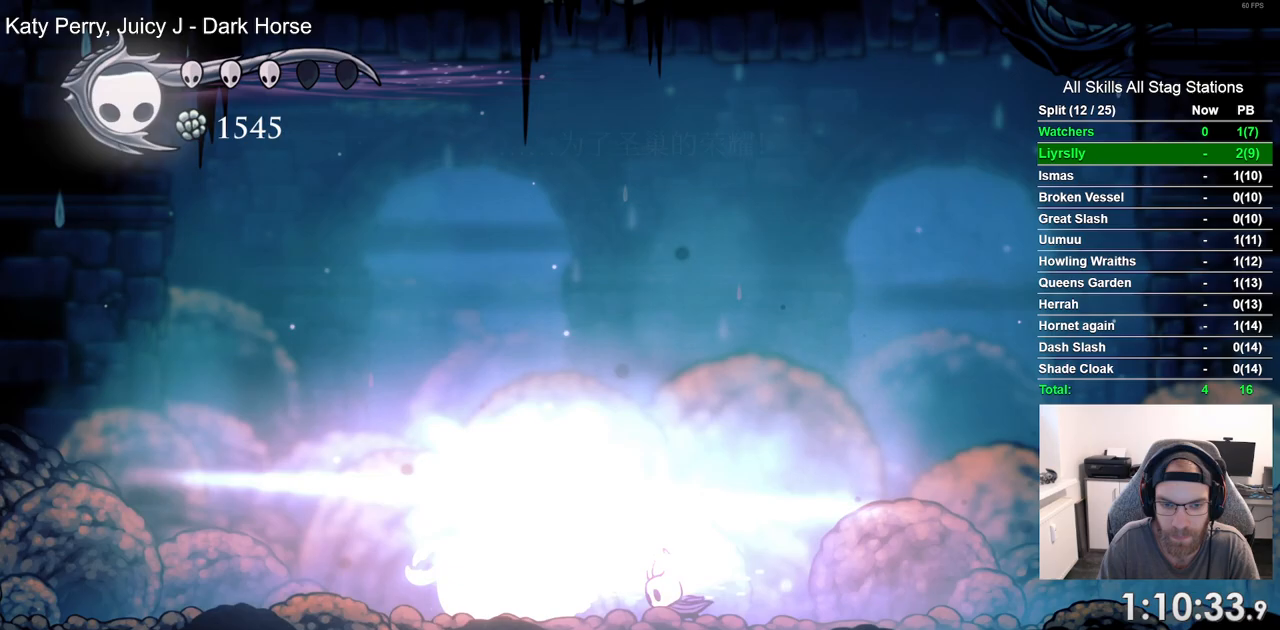
Gameplay with a controller (PlayStation layout); each line is a JSON object with the inputs held at the frame after it. "events" lists button and stick changes between this image and that frame as [ms after this image, input, new state], when the widget could be followed in between. Not read: L3 R3.
{"buttons": [], "left_stick": "center", "right_stick": "center", "events": [[33, "TRIANGLE", "up"], [350, "SQUARE", "down"], [400, "DPAD_LEFT", "down"], [467, "DPAD_LEFT", "up"], [500, "SQUARE", "up"]]}
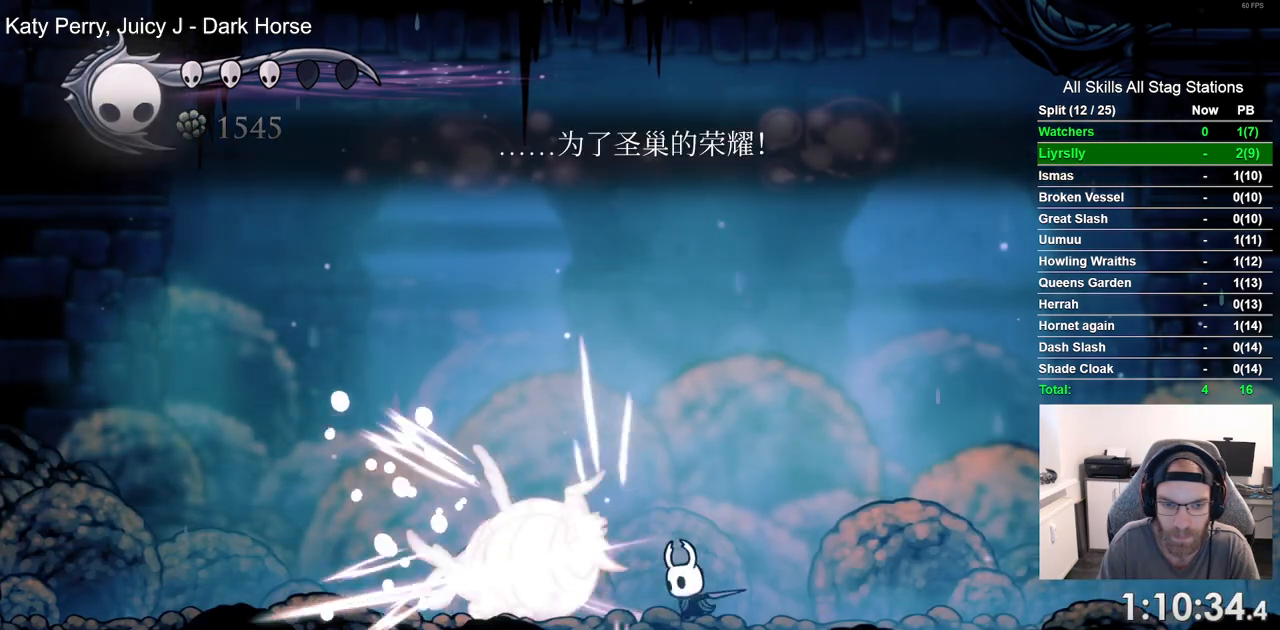
{"buttons": [], "left_stick": "center", "right_stick": "center", "events": [[200, "DPAD_LEFT", "down"], [250, "SQUARE", "down"], [350, "DPAD_LEFT", "up"], [383, "SQUARE", "up"]]}
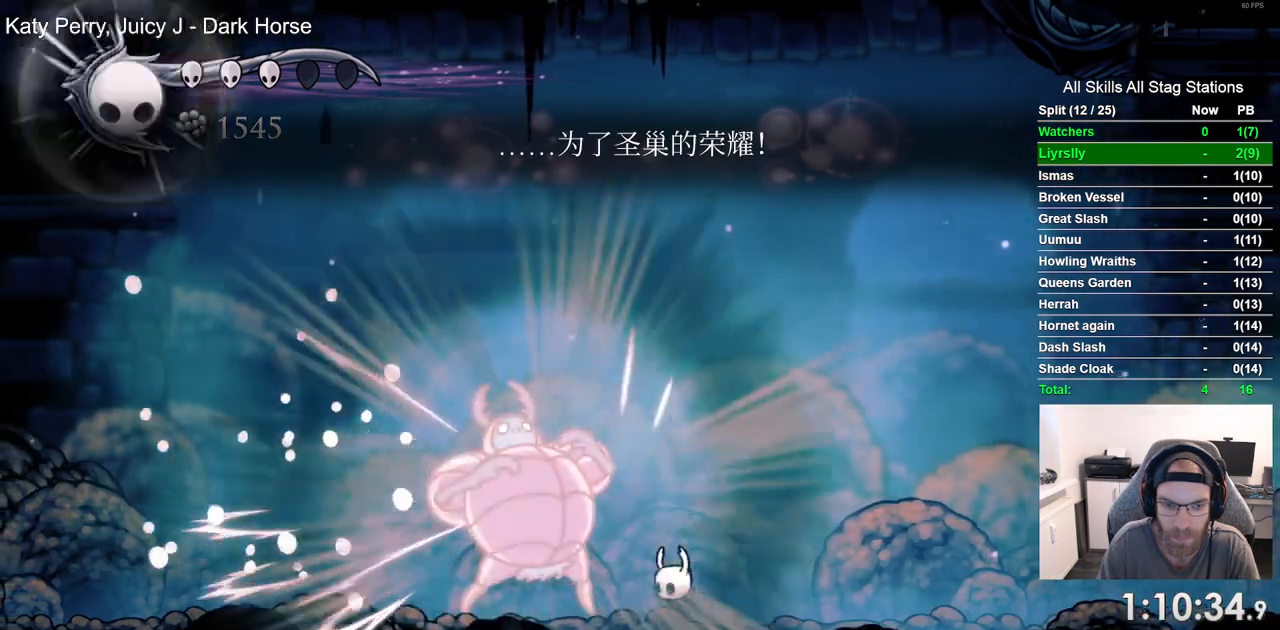
{"buttons": [], "left_stick": "center", "right_stick": "center", "events": [[17, "DPAD_LEFT", "down"], [100, "SQUARE", "down"], [150, "DPAD_LEFT", "up"], [250, "SQUARE", "up"]]}
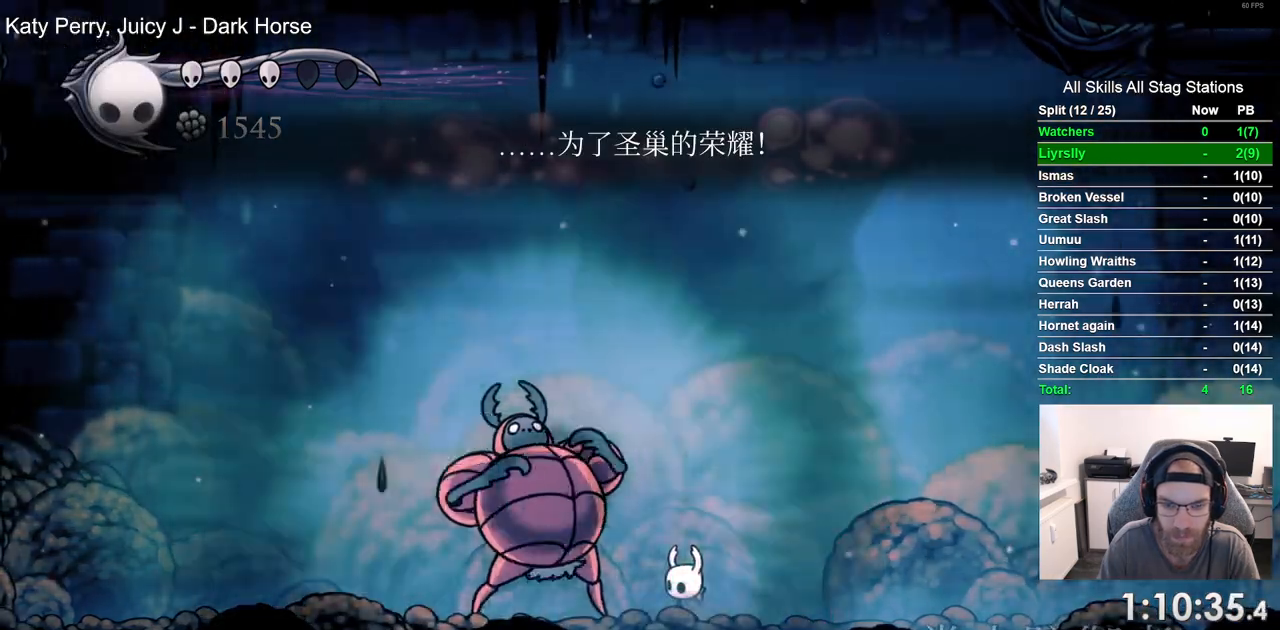
{"buttons": [], "left_stick": "center", "right_stick": "center", "events": []}
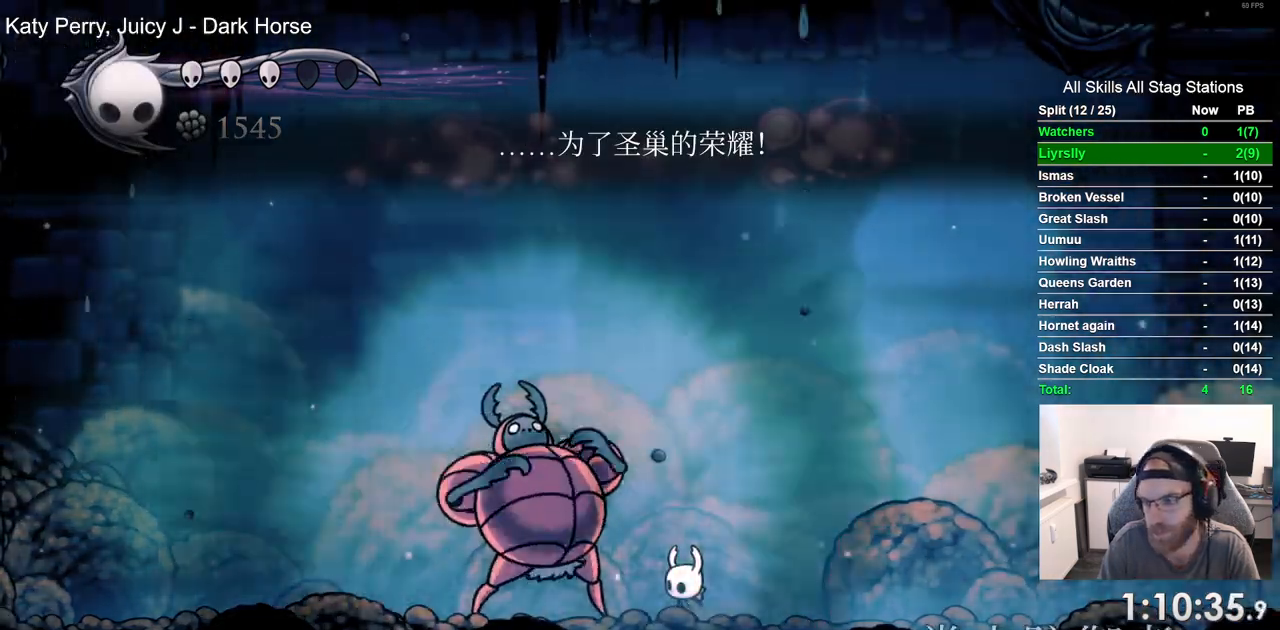
{"buttons": [], "left_stick": "center", "right_stick": "center", "events": []}
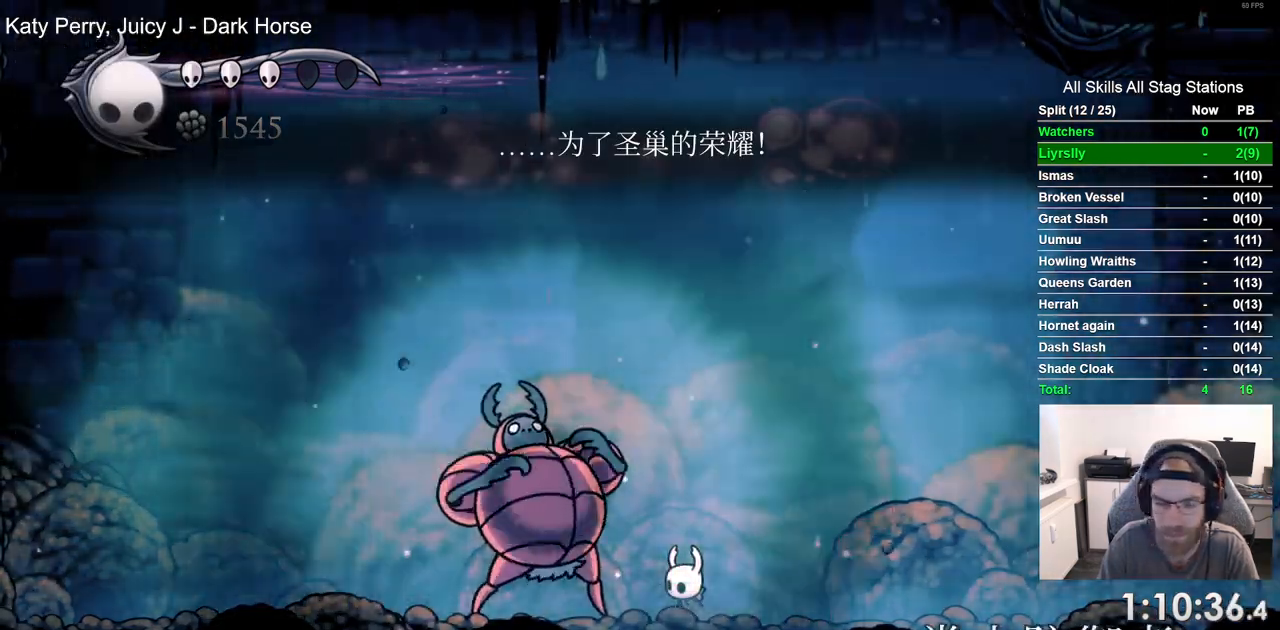
{"buttons": [], "left_stick": "center", "right_stick": "center", "events": []}
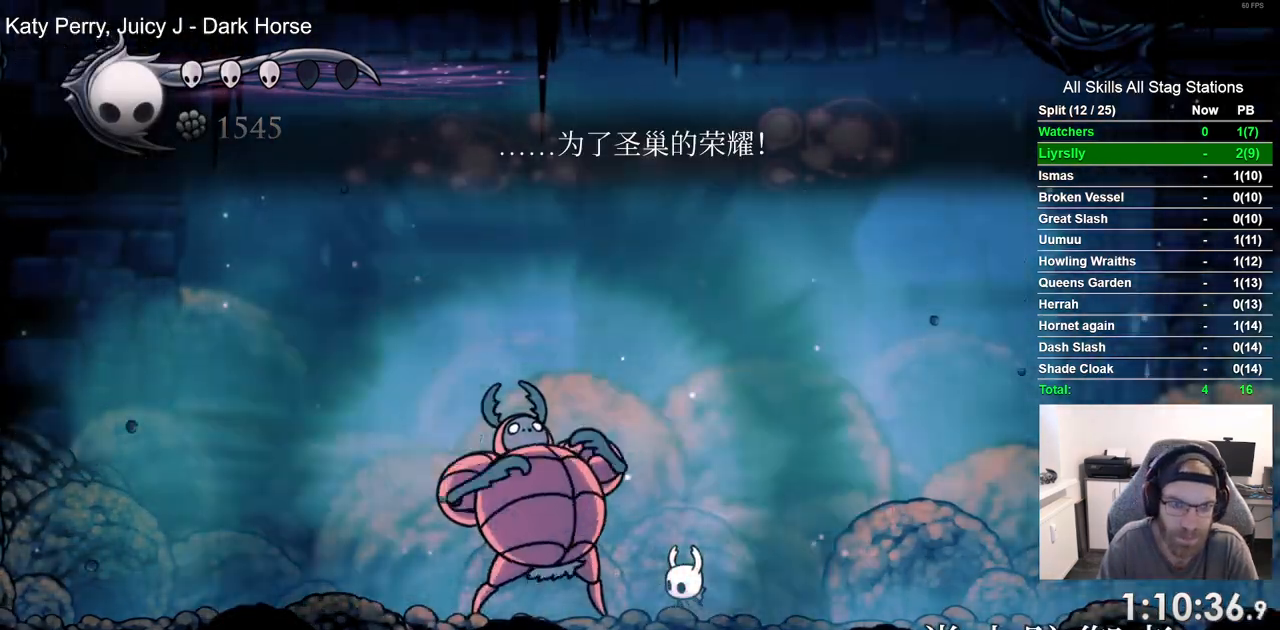
{"buttons": [], "left_stick": "center", "right_stick": "center", "events": []}
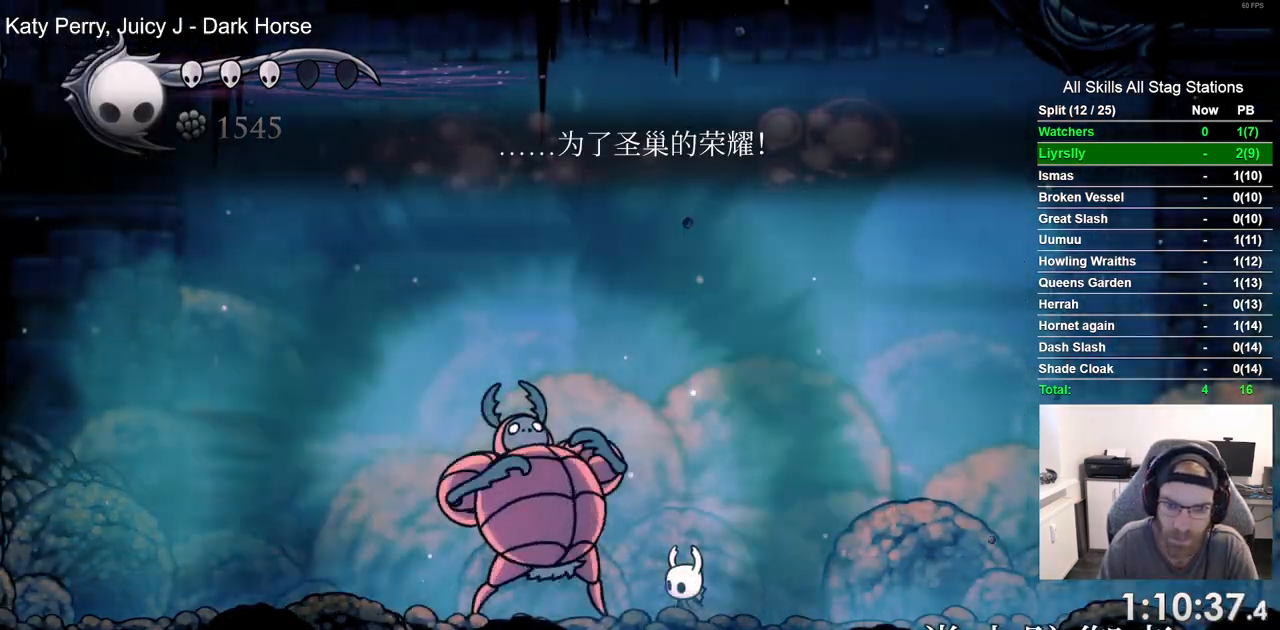
{"buttons": ["SQUARE", "DPAD_LEFT"], "left_stick": "center", "right_stick": "center", "events": [[367, "SQUARE", "down"], [467, "DPAD_LEFT", "down"]]}
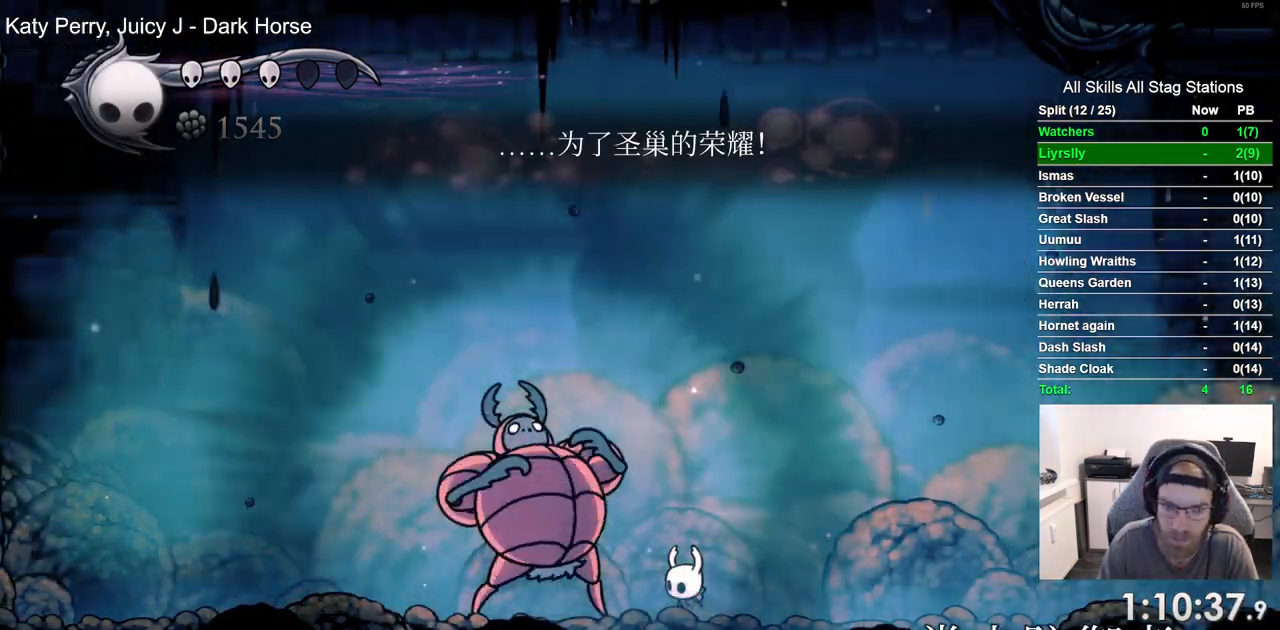
{"buttons": ["DPAD_LEFT"], "left_stick": "center", "right_stick": "center", "events": [[33, "SQUARE", "up"], [83, "DPAD_LEFT", "up"], [133, "SQUARE", "down"], [233, "SQUARE", "up"], [333, "SQUARE", "down"], [433, "DPAD_LEFT", "down"], [450, "SQUARE", "up"]]}
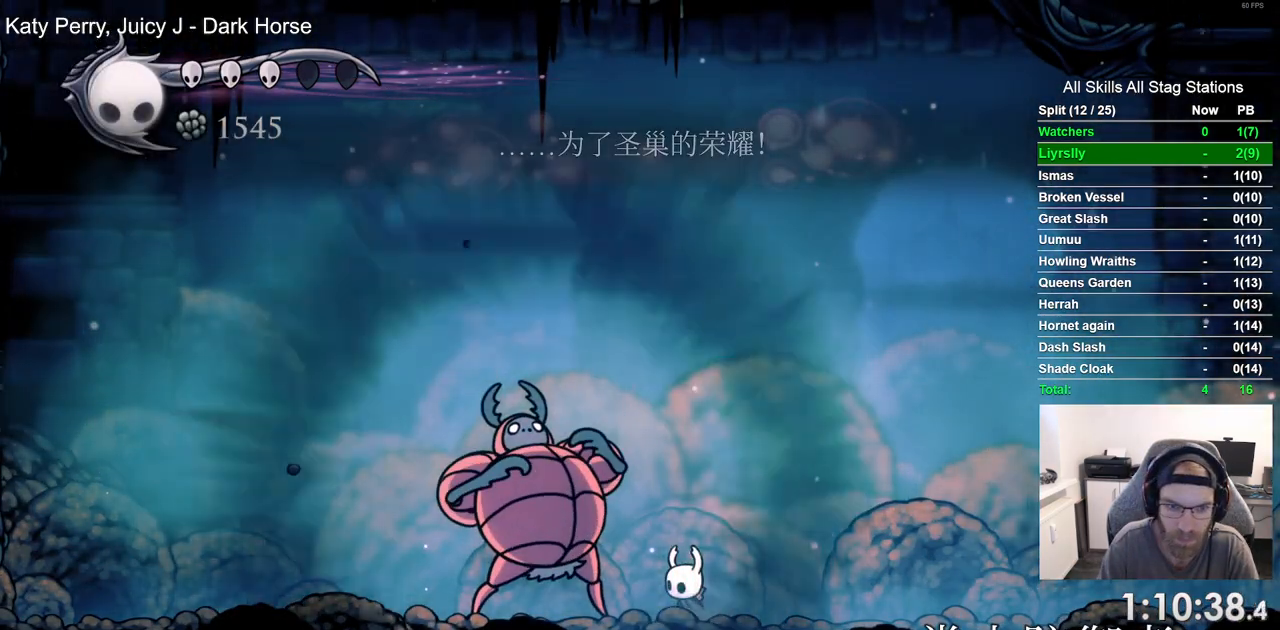
{"buttons": ["SQUARE"], "left_stick": "center", "right_stick": "center"}
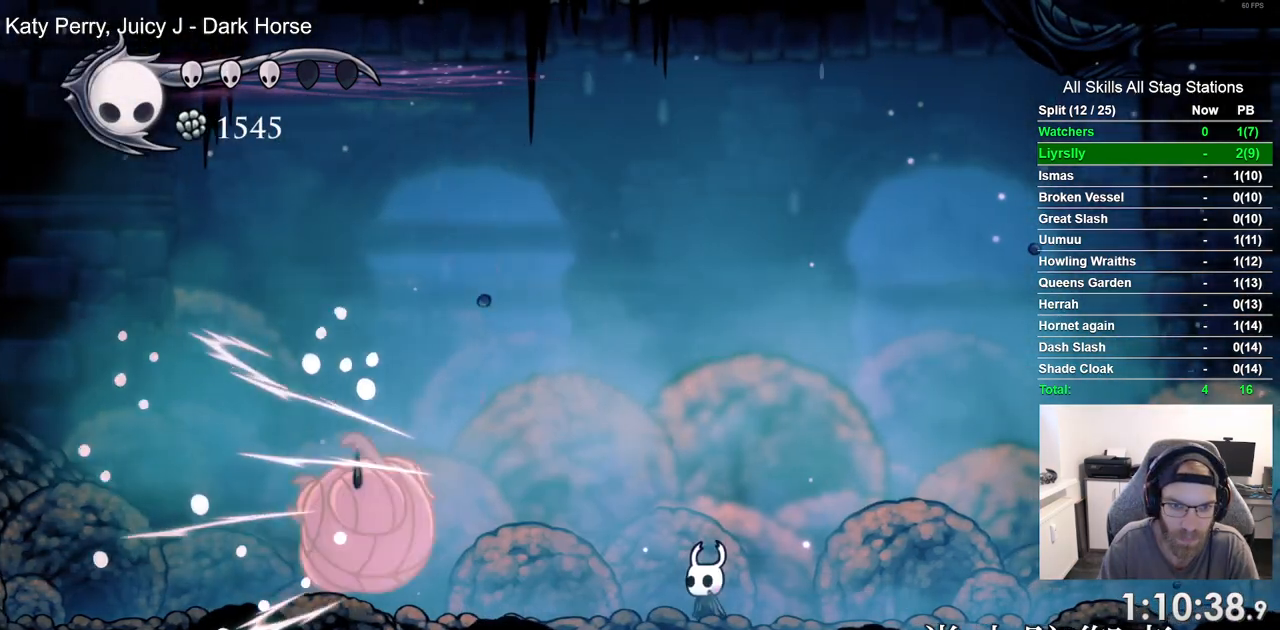
{"buttons": ["DPAD_LEFT"], "left_stick": "center", "right_stick": "center", "events": [[17, "SQUARE", "up"], [33, "R1", "down"], [150, "R1", "up"], [350, "DPAD_LEFT", "down"]]}